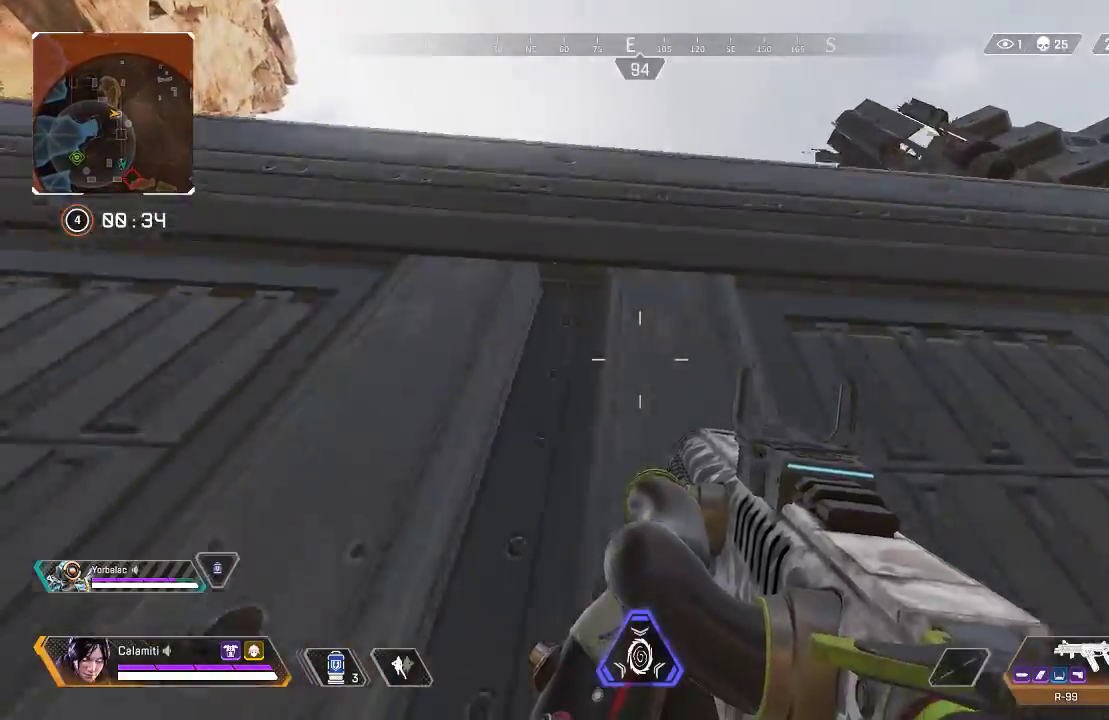
Gameplay with a controller (PlayStation layout); each line is a JSON object with the inputs held at the frame after it. "events" lists button and stick changes between this image and that frame as [ms after this image, input, new state], when the widget could be followed in between.
{"buttons": ["TRIANGLE"], "left_stick": "up", "right_stick": "down-left", "events": [[200, "right_stick", "down-left"], [367, "CROSS", "up"], [417, "TRIANGLE", "down"]]}
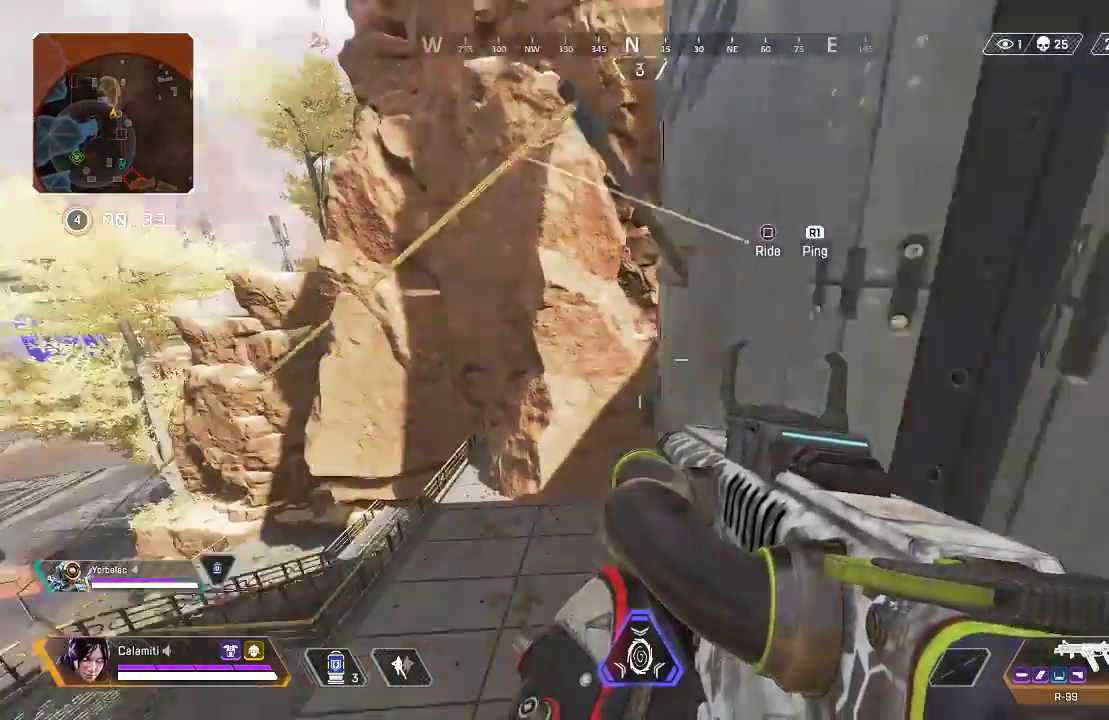
{"buttons": [], "left_stick": "up-left", "right_stick": "center", "events": [[34, "right_stick", "center"], [51, "L3", "down"], [101, "right_stick", "right"], [167, "L3", "up"], [184, "TRIANGLE", "up"], [218, "left_stick", "up-left"], [284, "right_stick", "up-right"], [401, "right_stick", "center"]]}
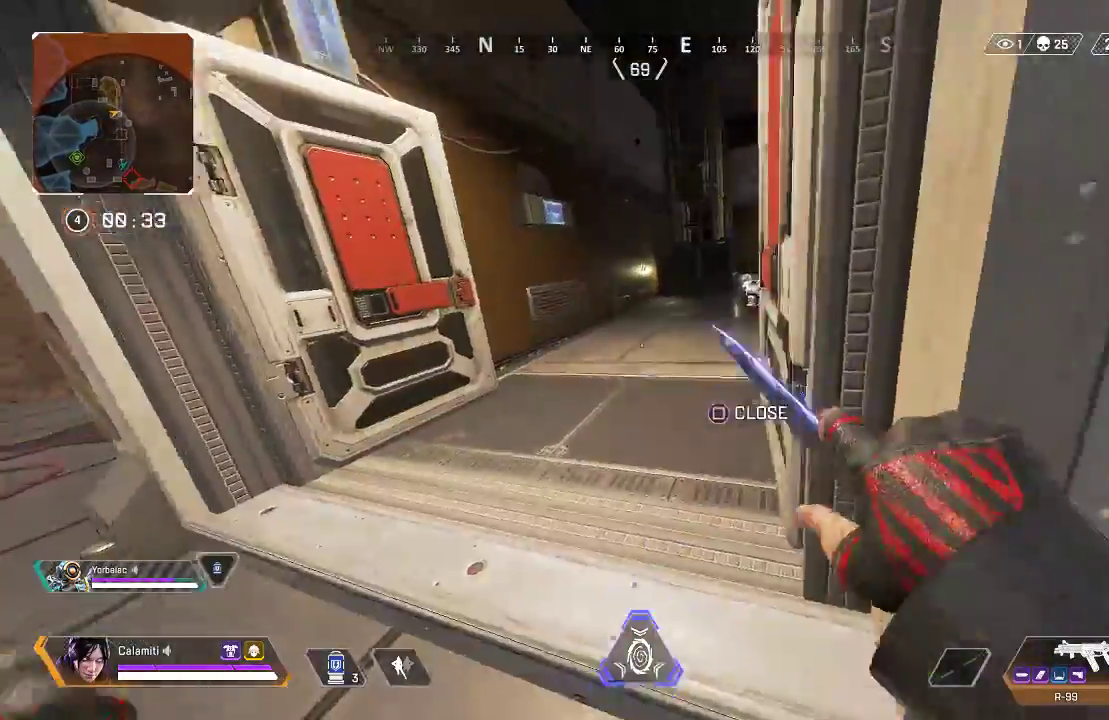
{"buttons": ["CIRCLE"], "left_stick": "left", "right_stick": "center", "events": [[17, "L3", "down"], [101, "right_stick", "right"], [151, "L3", "up"], [234, "right_stick", "center"], [301, "L3", "down"], [401, "L3", "up"], [401, "left_stick", "left"], [485, "CIRCLE", "down"]]}
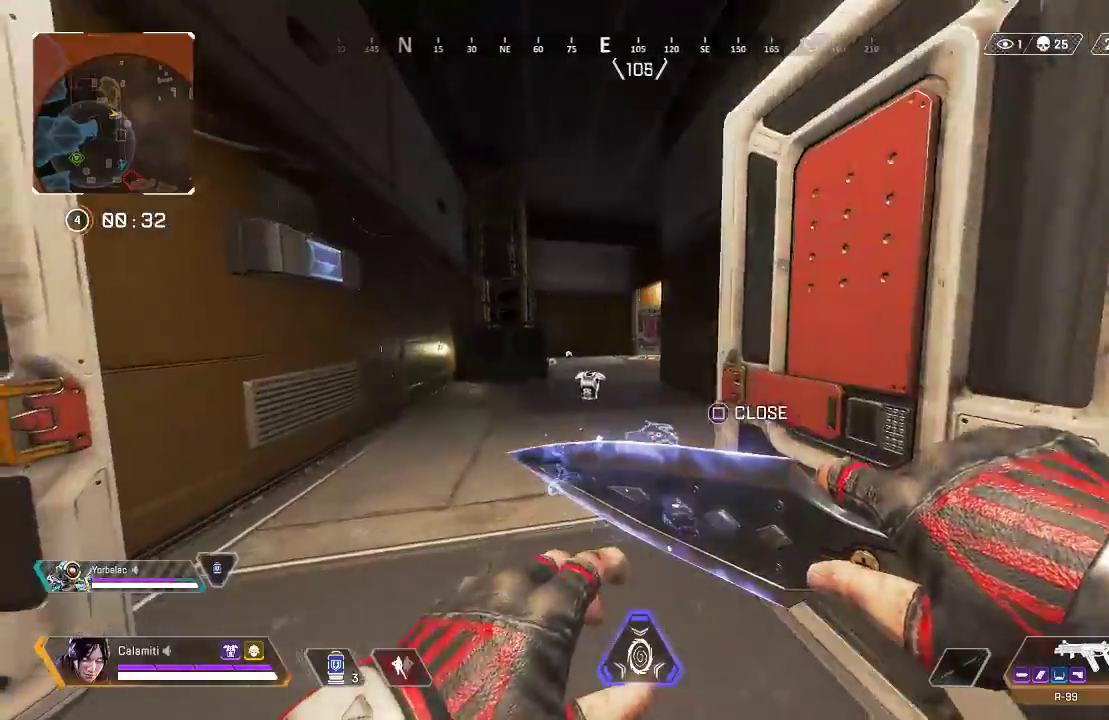
{"buttons": ["L3"], "left_stick": "up-left", "right_stick": "left", "events": [[16, "left_stick", "down-left"], [116, "CIRCLE", "up"], [200, "right_stick", "left"], [283, "left_stick", "up-left"], [333, "L3", "down"]]}
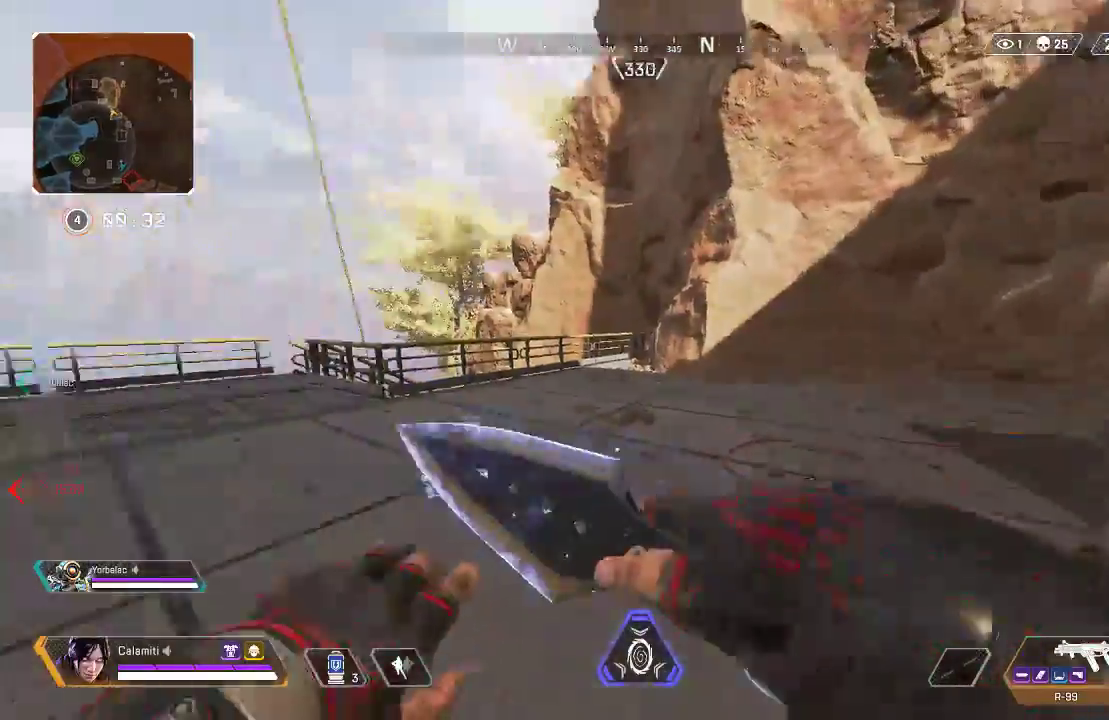
{"buttons": [], "left_stick": "up", "right_stick": "center", "events": [[50, "L3", "up"], [50, "left_stick", "up"], [101, "right_stick", "center"]]}
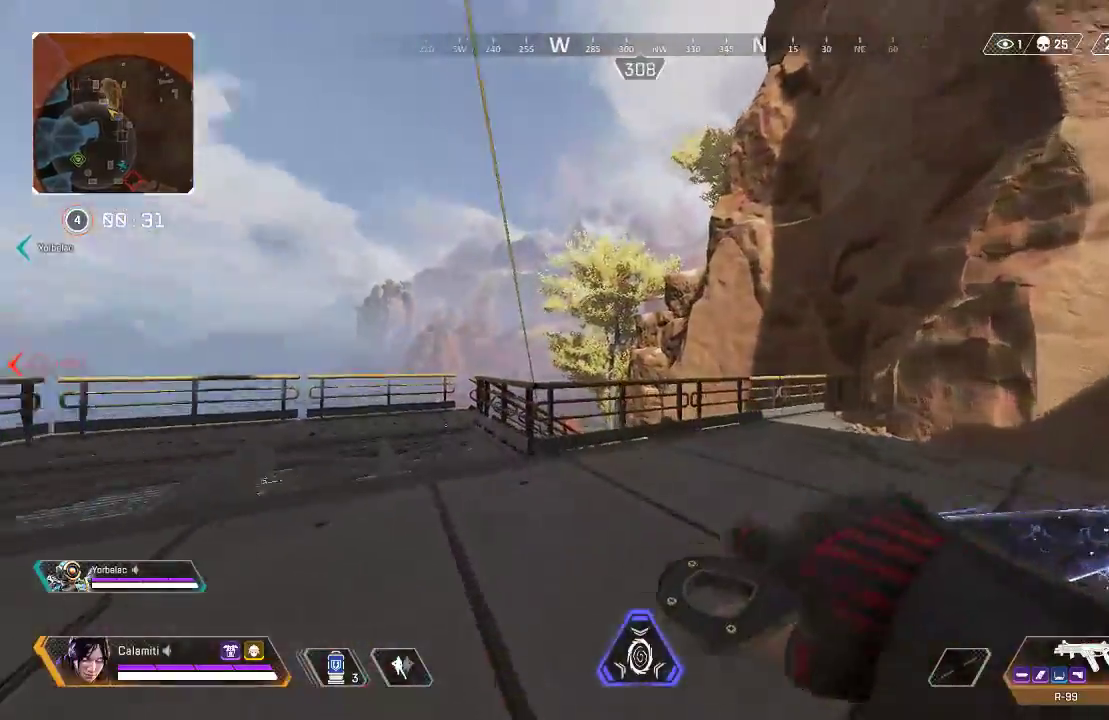
{"buttons": [], "left_stick": "up-left", "right_stick": "up", "events": [[117, "CIRCLE", "down"], [351, "CIRCLE", "up"], [351, "right_stick", "up"], [368, "CROSS", "down"], [418, "left_stick", "up-left"], [468, "CROSS", "up"]]}
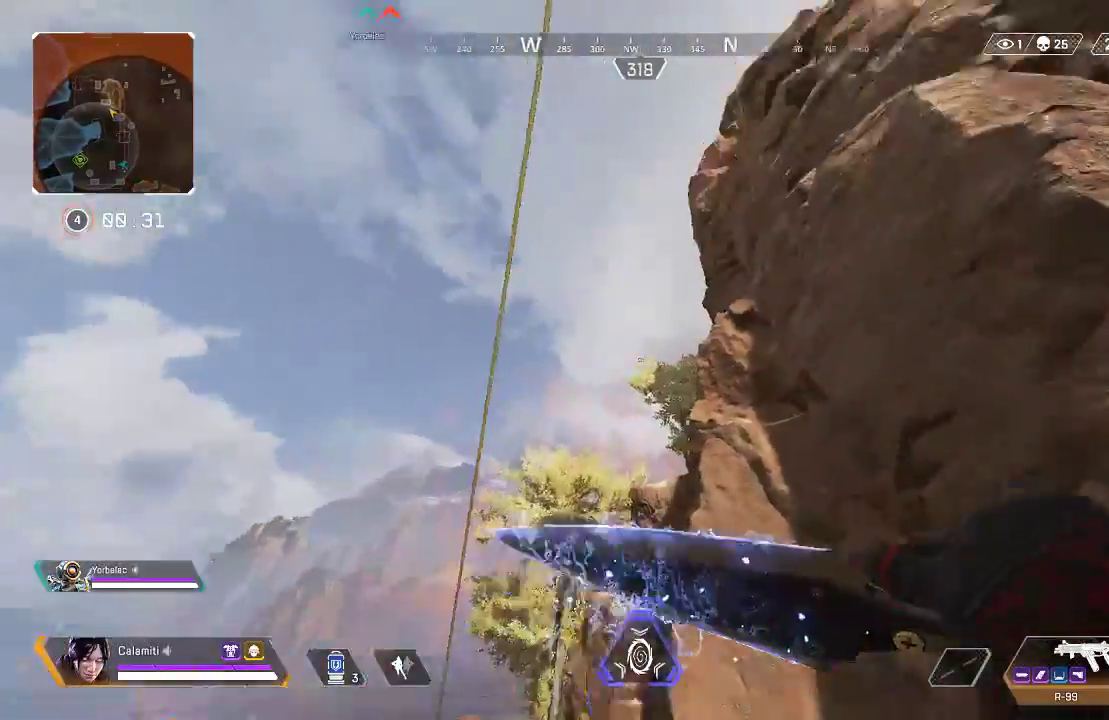
{"buttons": [], "left_stick": "center", "right_stick": "center", "events": [[50, "SQUARE", "down"], [84, "L3", "down"], [117, "right_stick", "right"], [384, "right_stick", "down-right"], [401, "L3", "up"], [434, "SQUARE", "up"], [468, "left_stick", "center"], [484, "right_stick", "center"]]}
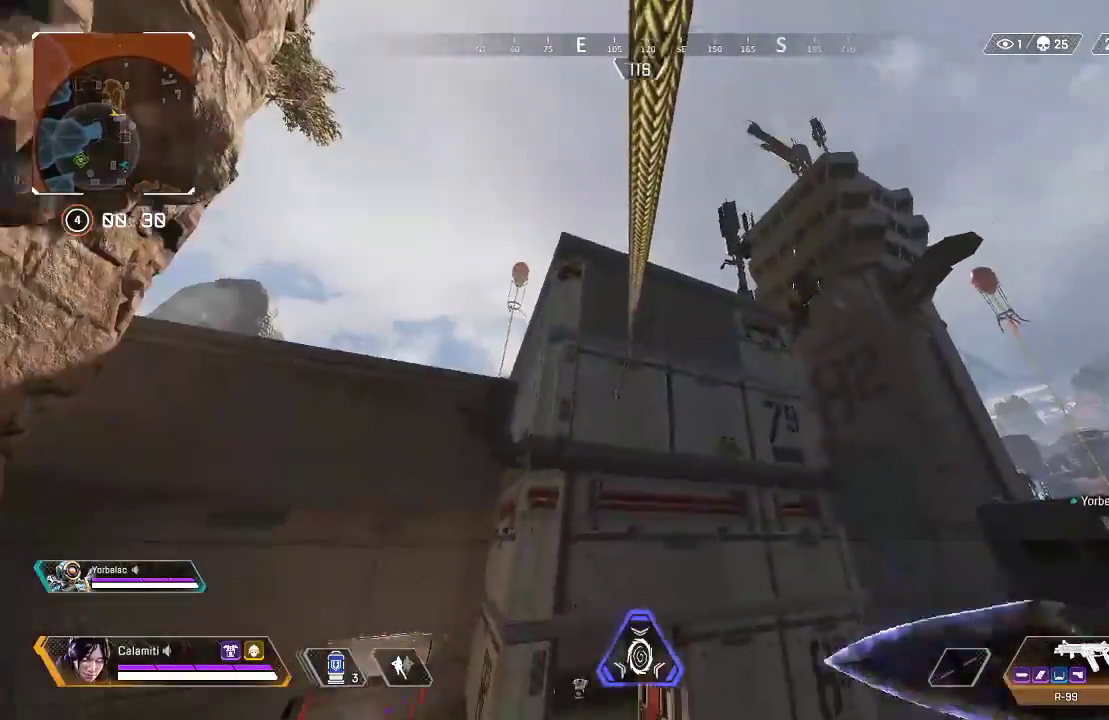
{"buttons": [], "left_stick": "up", "right_stick": "center", "events": [[401, "left_stick", "up"]]}
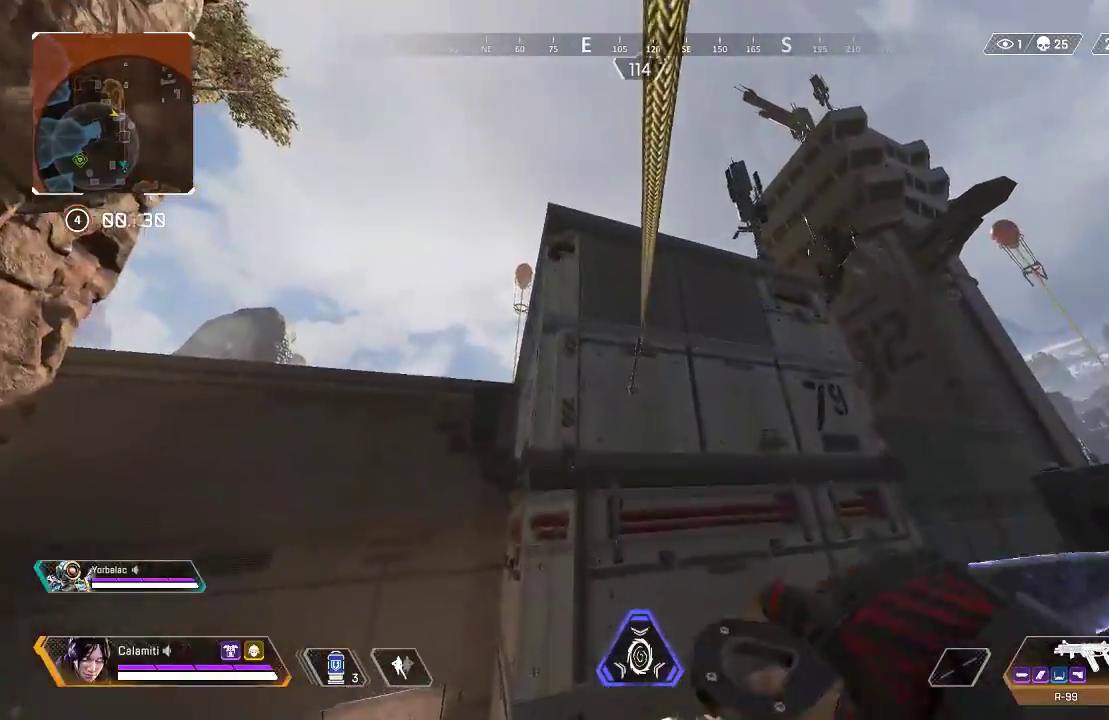
{"buttons": [], "left_stick": "up", "right_stick": "center", "events": []}
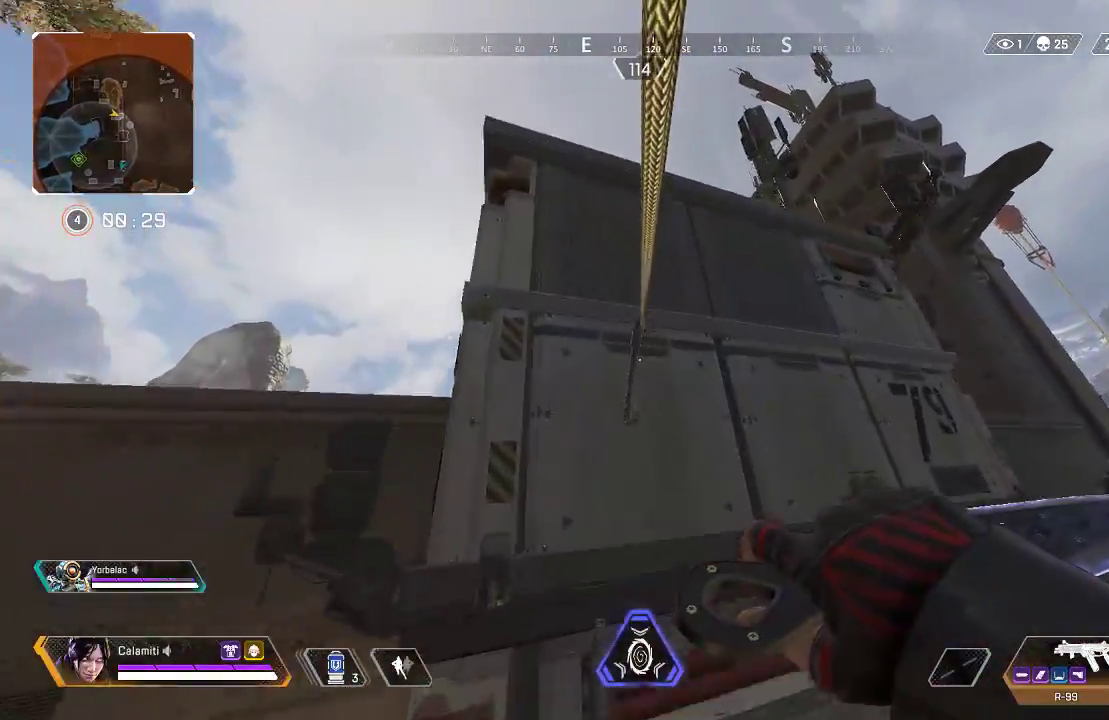
{"buttons": ["CROSS"], "left_stick": "up", "right_stick": "center", "events": [[200, "CROSS", "down"], [267, "CROSS", "up"], [283, "right_stick", "left"], [334, "CROSS", "down"], [434, "right_stick", "center"]]}
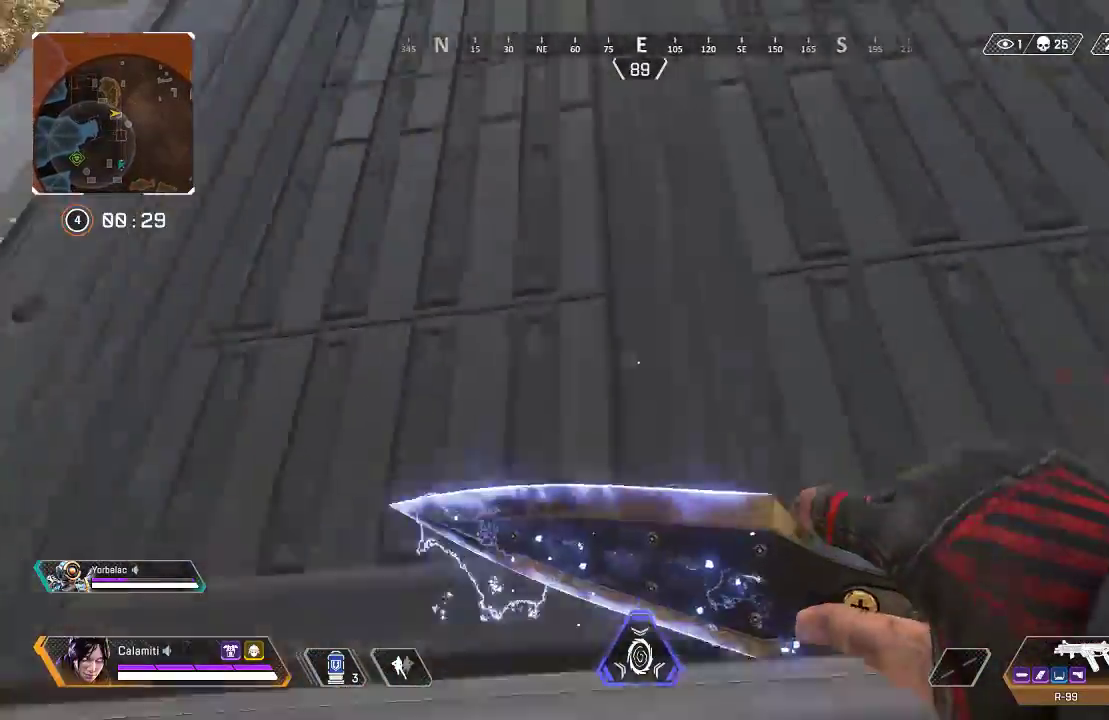
{"buttons": ["CROSS"], "left_stick": "up", "right_stick": "center", "events": []}
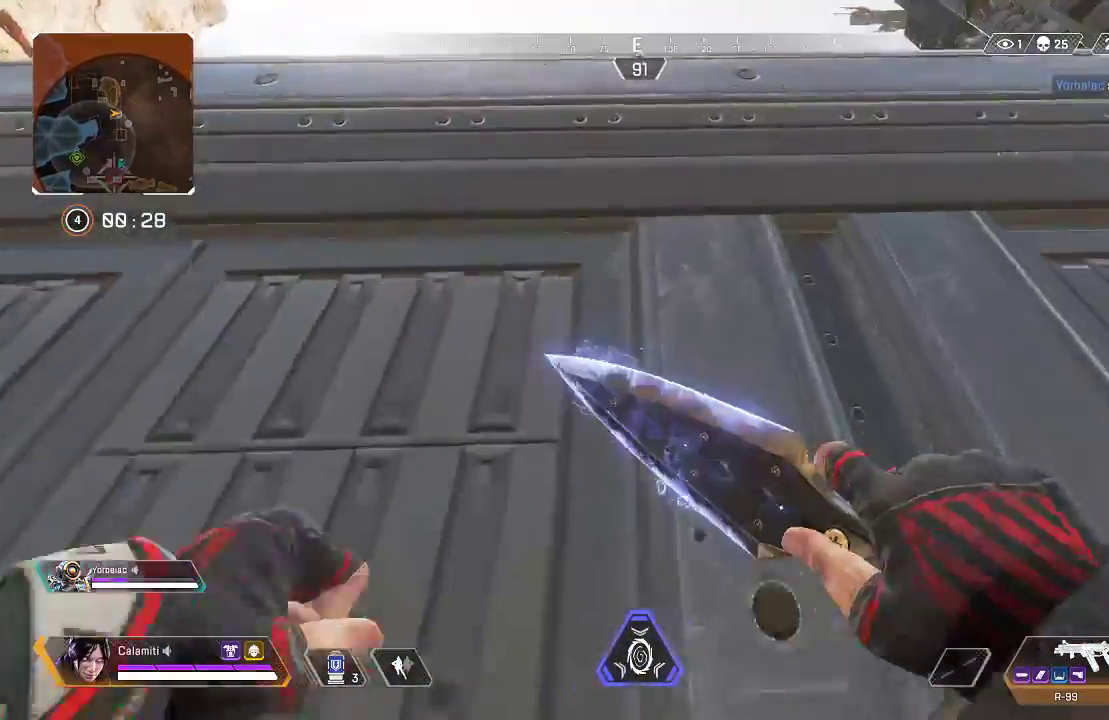
{"buttons": ["CROSS"], "left_stick": "up", "right_stick": "down-right", "events": [[451, "right_stick", "down-right"]]}
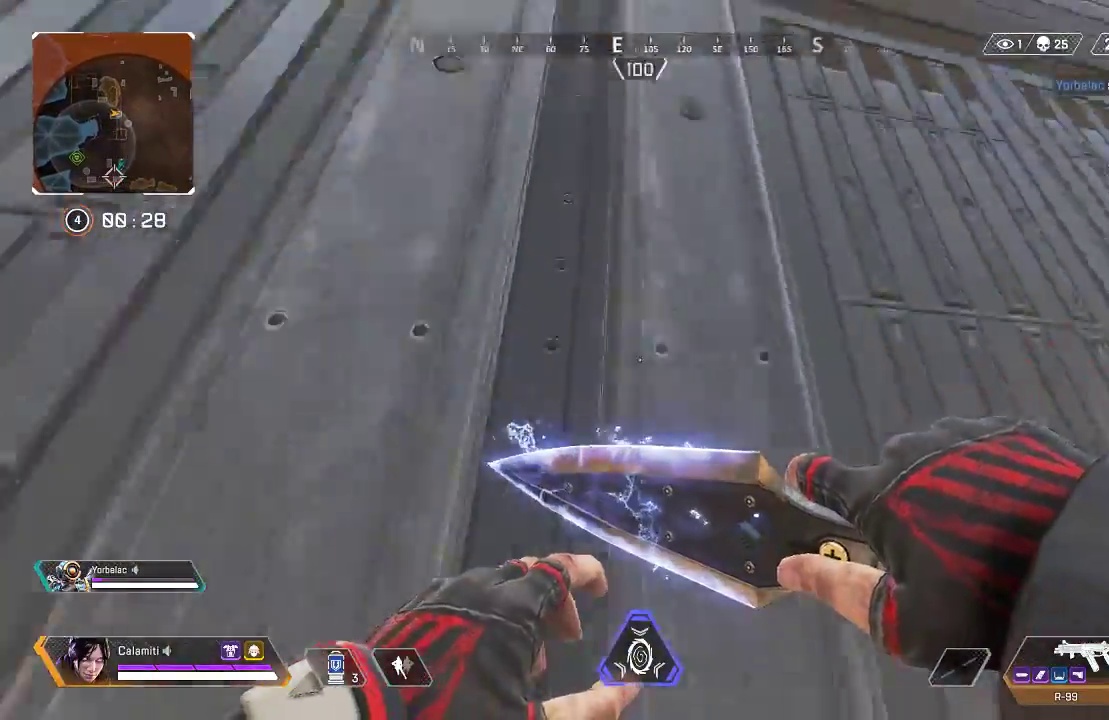
{"buttons": [], "left_stick": "up", "right_stick": "center", "events": [[184, "CROSS", "up"], [251, "right_stick", "center"]]}
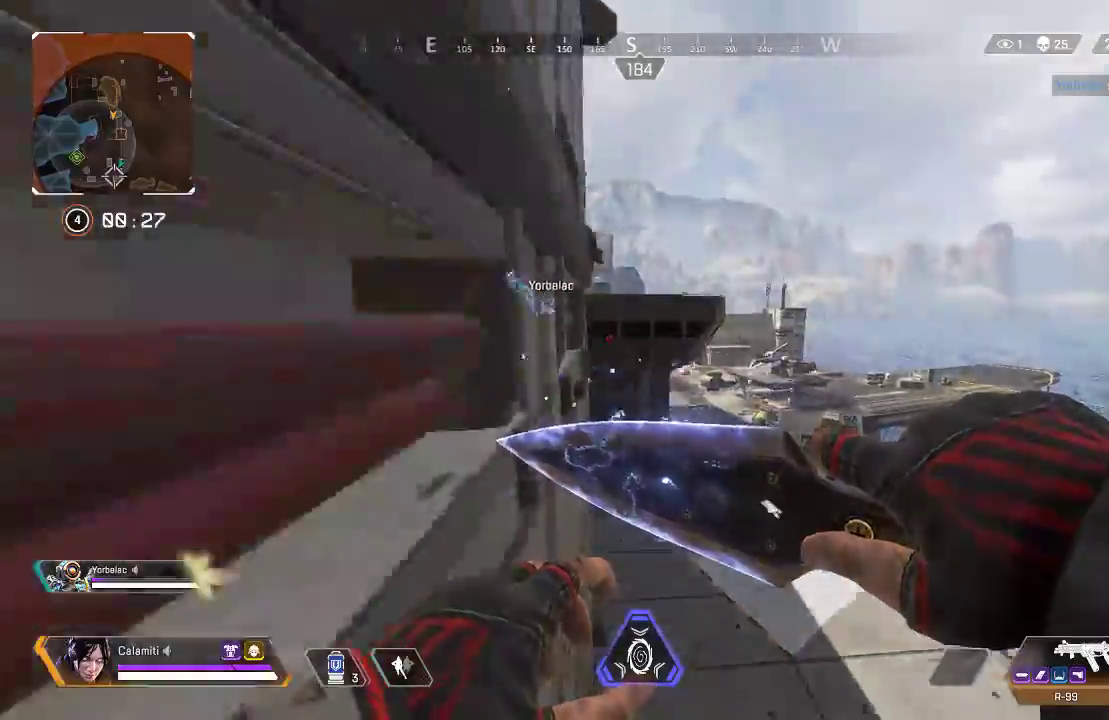
{"buttons": [], "left_stick": "up-left", "right_stick": "left", "events": [[234, "L3", "down"], [234, "right_stick", "left"], [317, "L3", "up"], [367, "left_stick", "left"], [468, "left_stick", "up-left"]]}
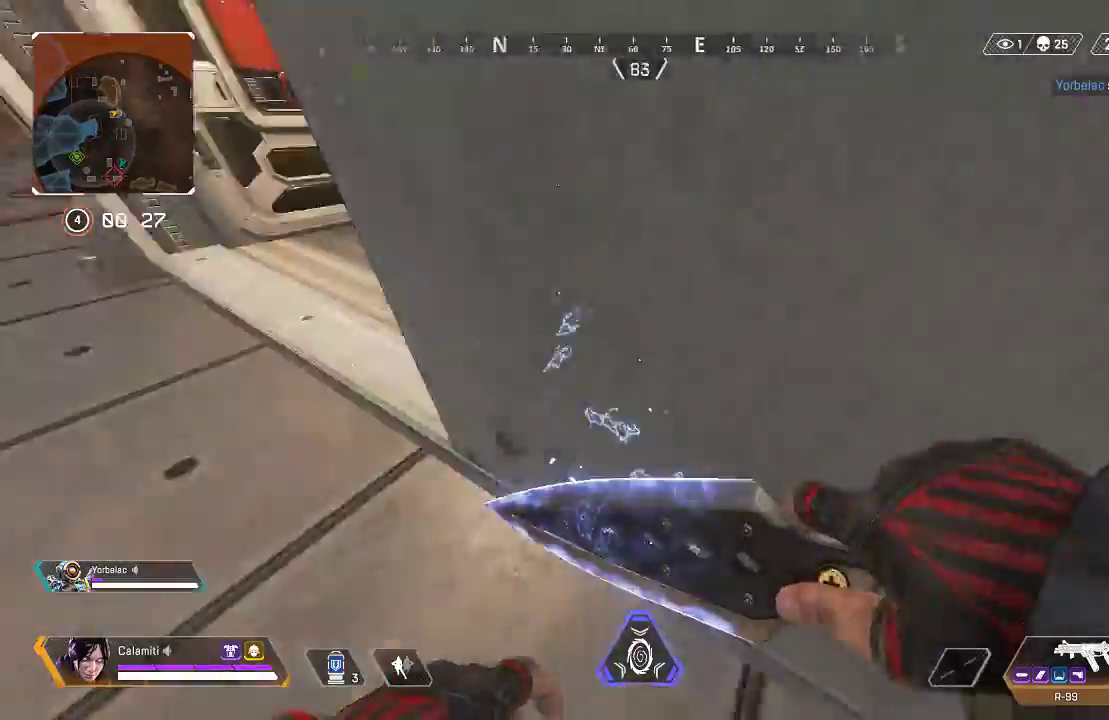
{"buttons": [], "left_stick": "up", "right_stick": "right", "events": [[50, "L3", "down"], [100, "right_stick", "center"], [417, "right_stick", "right"], [484, "L3", "up"], [484, "left_stick", "up"]]}
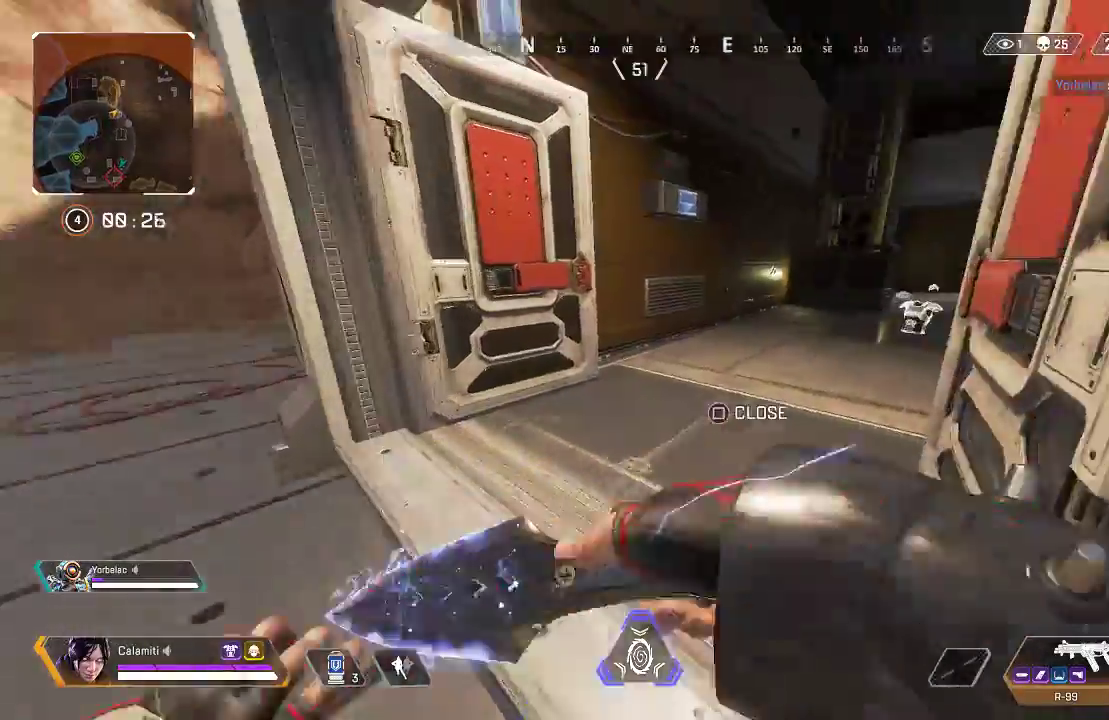
{"buttons": [], "left_stick": "up", "right_stick": "center", "events": [[67, "L3", "down"], [117, "right_stick", "center"], [234, "L3", "up"]]}
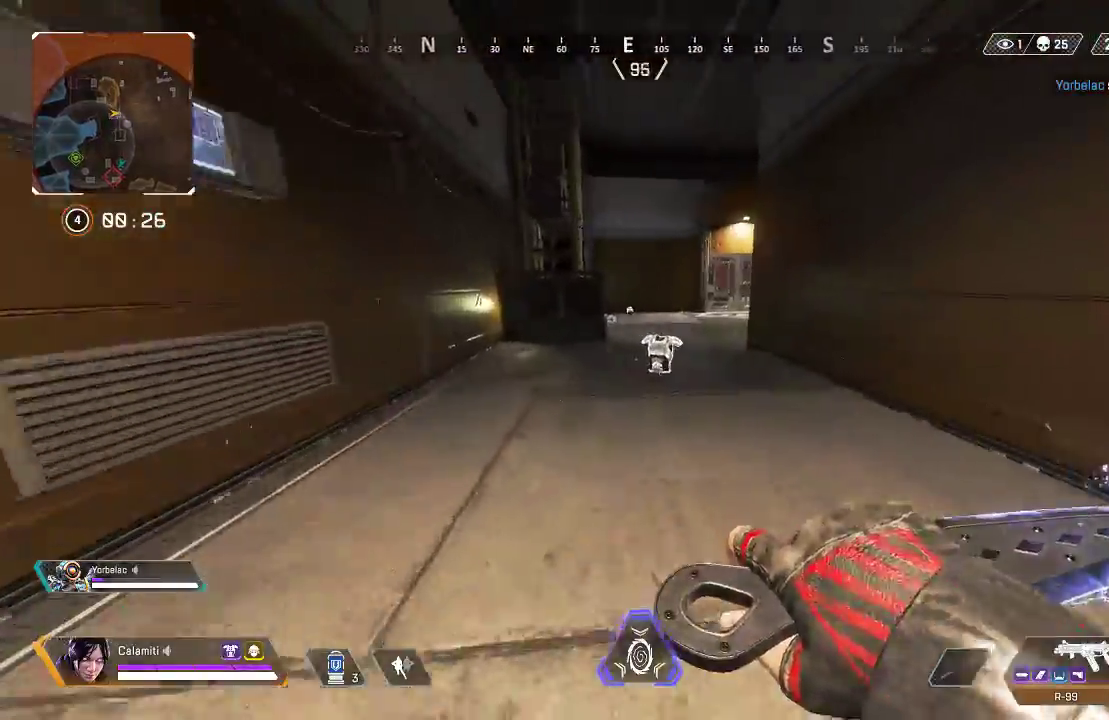
{"buttons": ["CIRCLE"], "left_stick": "up", "right_stick": "center", "events": [[284, "CIRCLE", "down"]]}
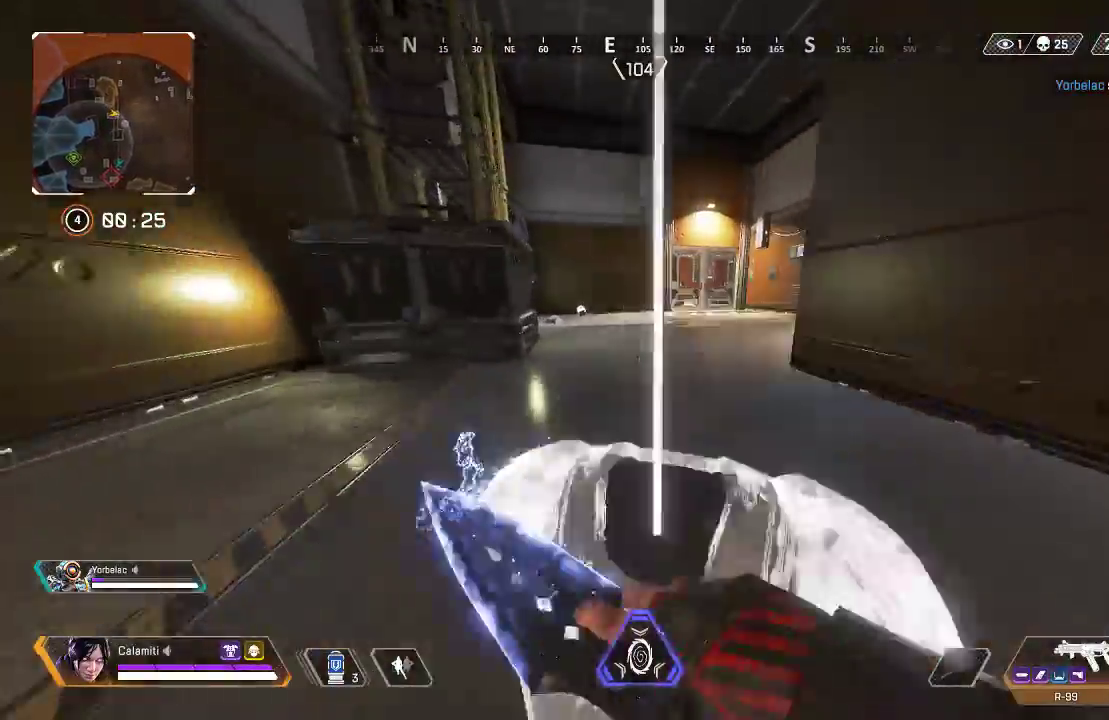
{"buttons": ["L3"], "left_stick": "up-right", "right_stick": "center", "events": [[50, "CROSS", "down"], [66, "CIRCLE", "up"], [66, "left_stick", "up-right"], [133, "CIRCLE", "down"], [400, "CIRCLE", "up"], [400, "CROSS", "up"], [484, "L3", "down"]]}
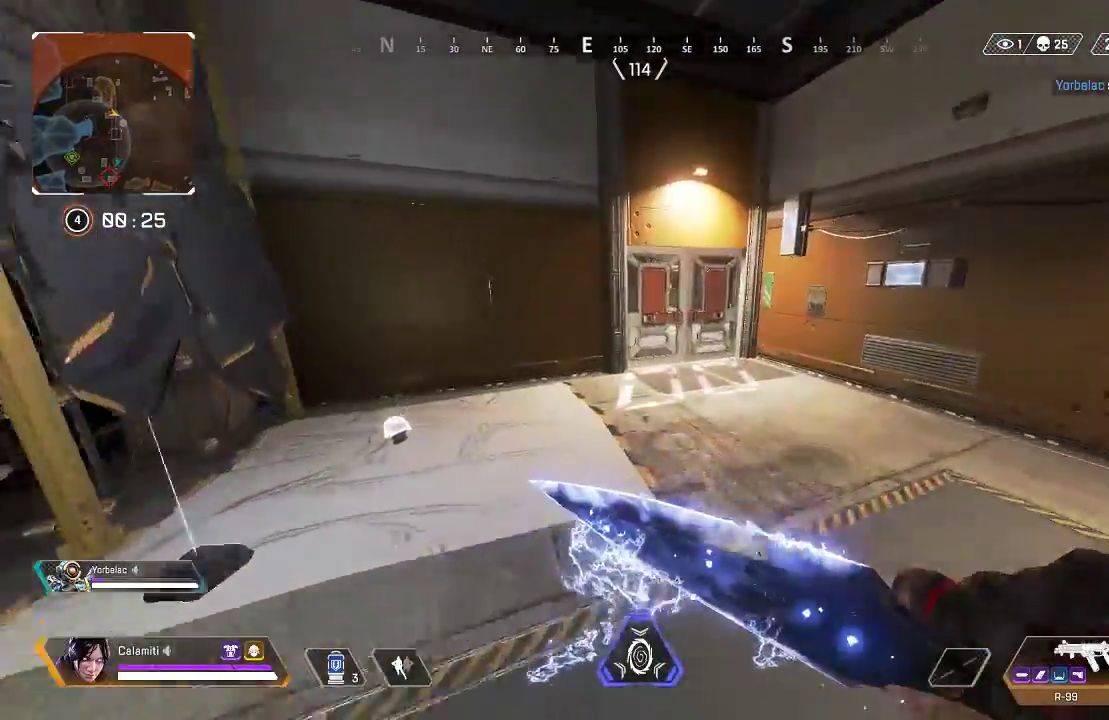
{"buttons": [], "left_stick": "up", "right_stick": "center", "events": [[101, "L3", "up"], [101, "left_stick", "up"], [151, "L3", "down"], [284, "L3", "up"]]}
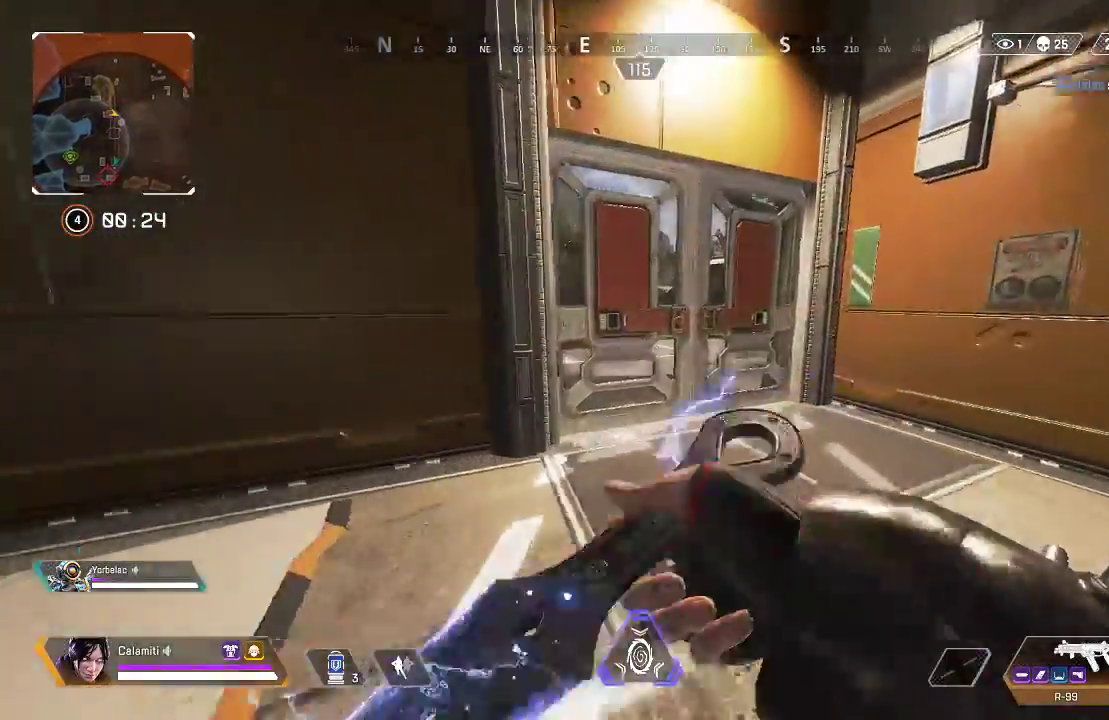
{"buttons": ["L3"], "left_stick": "up", "right_stick": "center", "events": [[267, "SQUARE", "down"], [351, "SQUARE", "up"], [451, "L3", "down"]]}
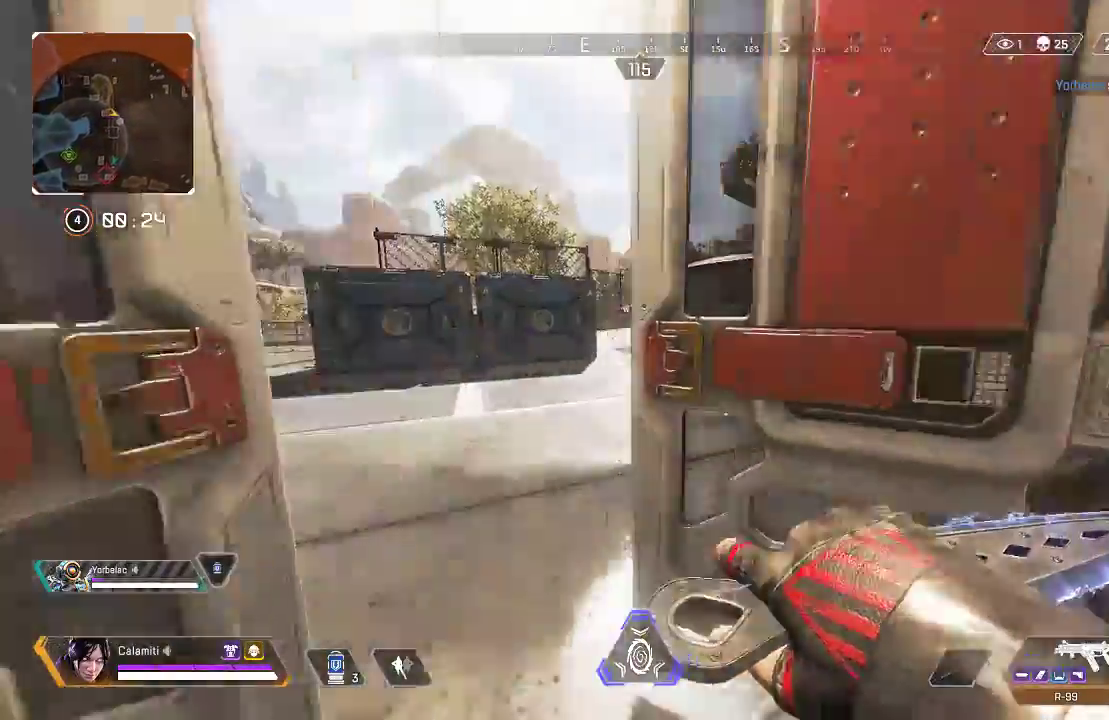
{"buttons": [], "left_stick": "up", "right_stick": "right", "events": [[134, "L3", "up"], [267, "right_stick", "right"]]}
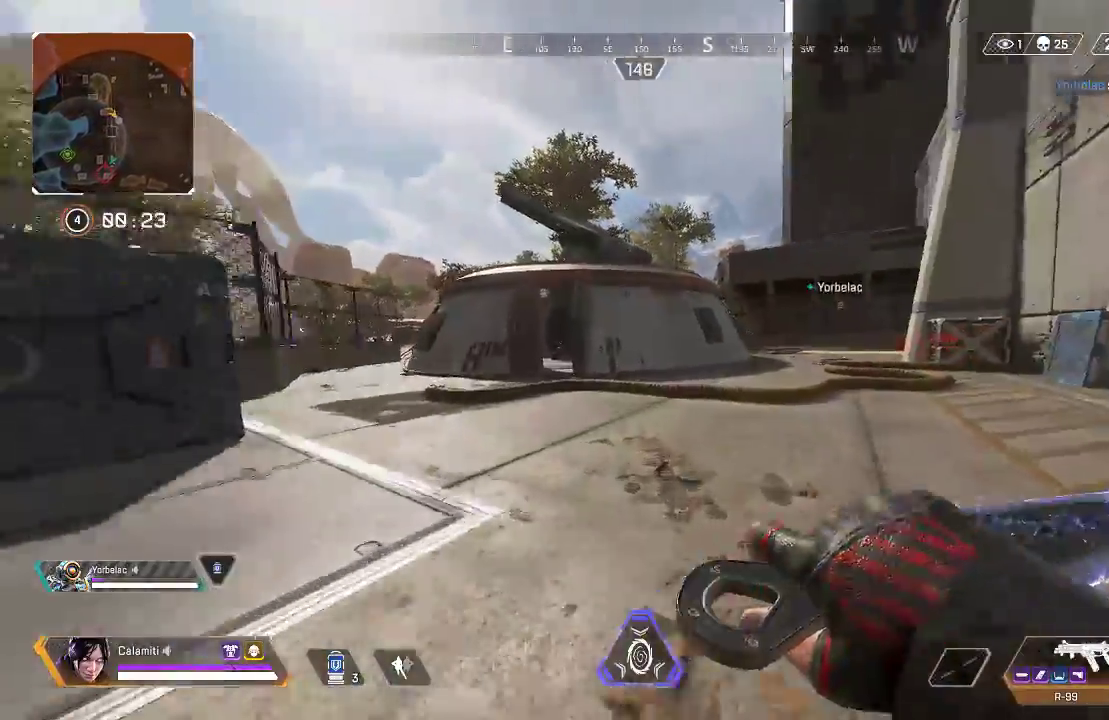
{"buttons": [], "left_stick": "up", "right_stick": "center", "events": [[150, "right_stick", "center"]]}
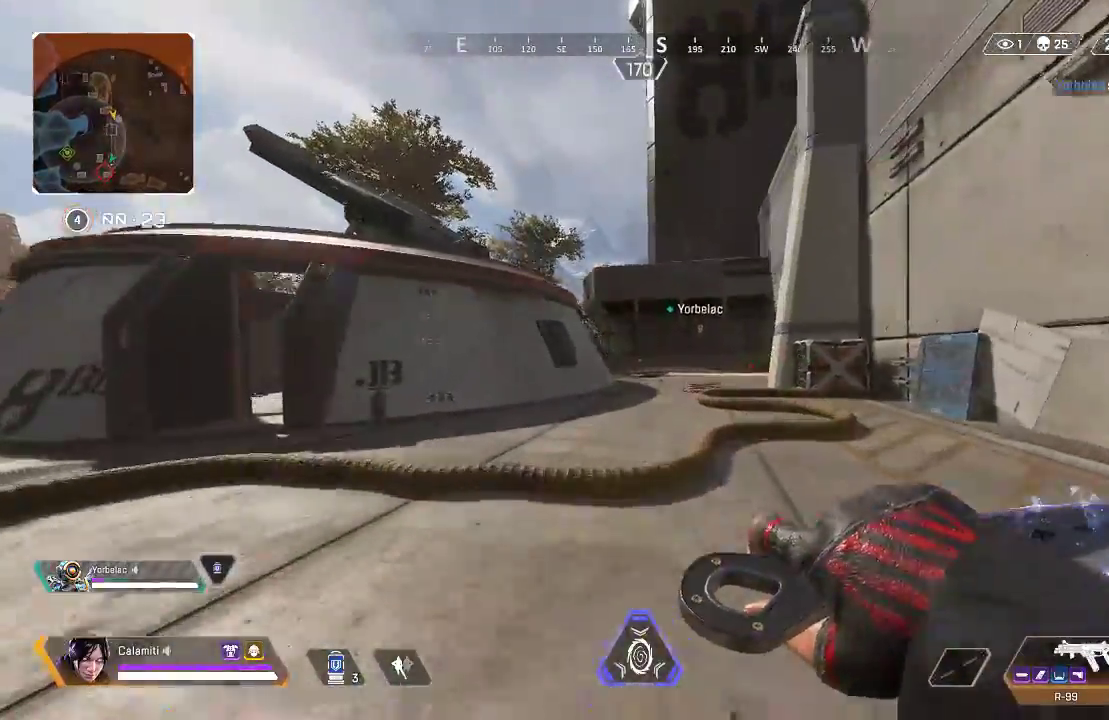
{"buttons": [], "left_stick": "up", "right_stick": "center", "events": []}
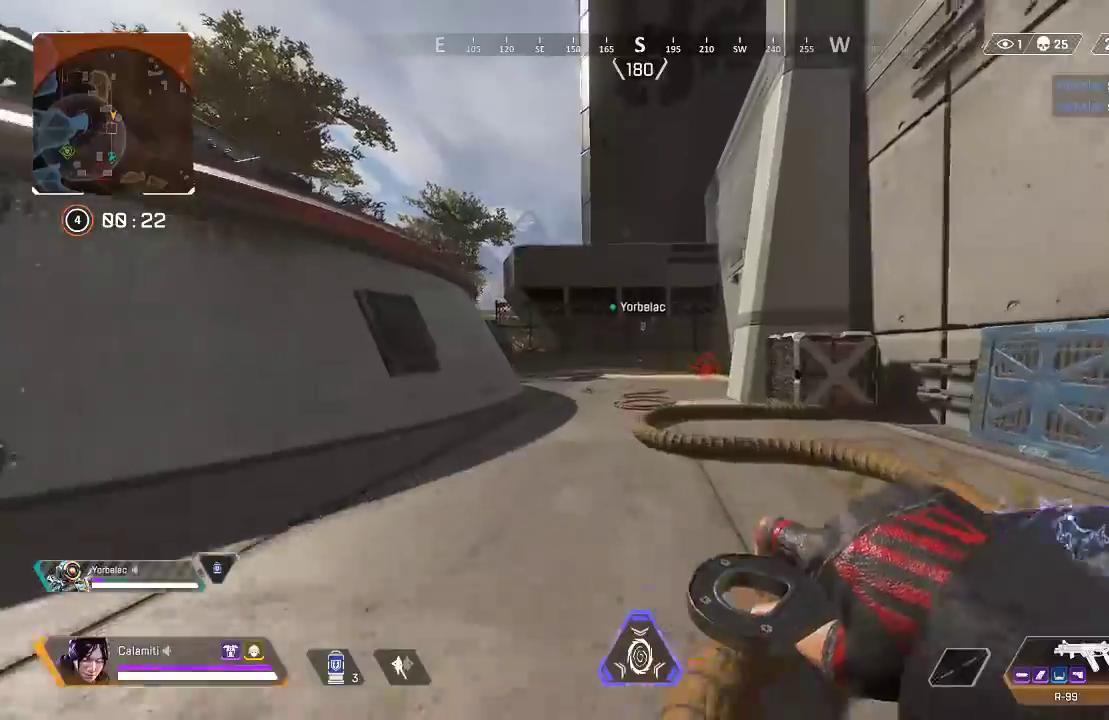
{"buttons": ["CIRCLE"], "left_stick": "up", "right_stick": "center", "events": [[317, "CIRCLE", "down"]]}
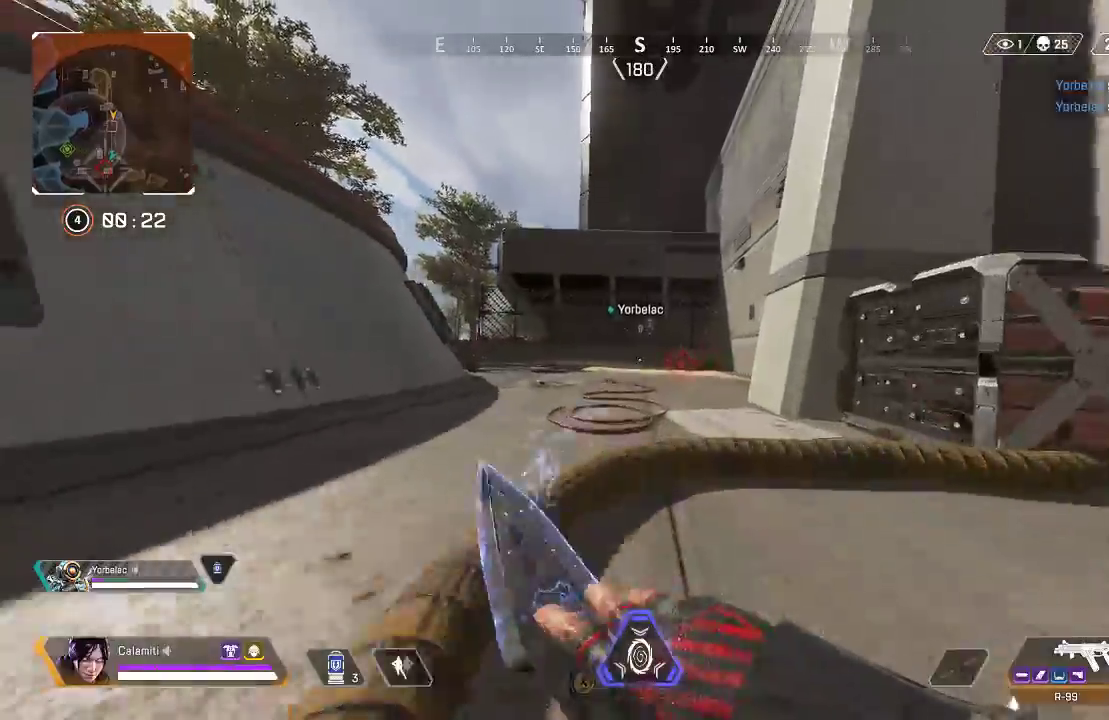
{"buttons": ["L3"], "left_stick": "up", "right_stick": "center", "events": [[67, "CIRCLE", "up"], [67, "CROSS", "down"], [167, "CIRCLE", "down"], [184, "CROSS", "up"], [234, "CIRCLE", "up"], [250, "CROSS", "down"], [367, "CROSS", "up"], [451, "L3", "down"]]}
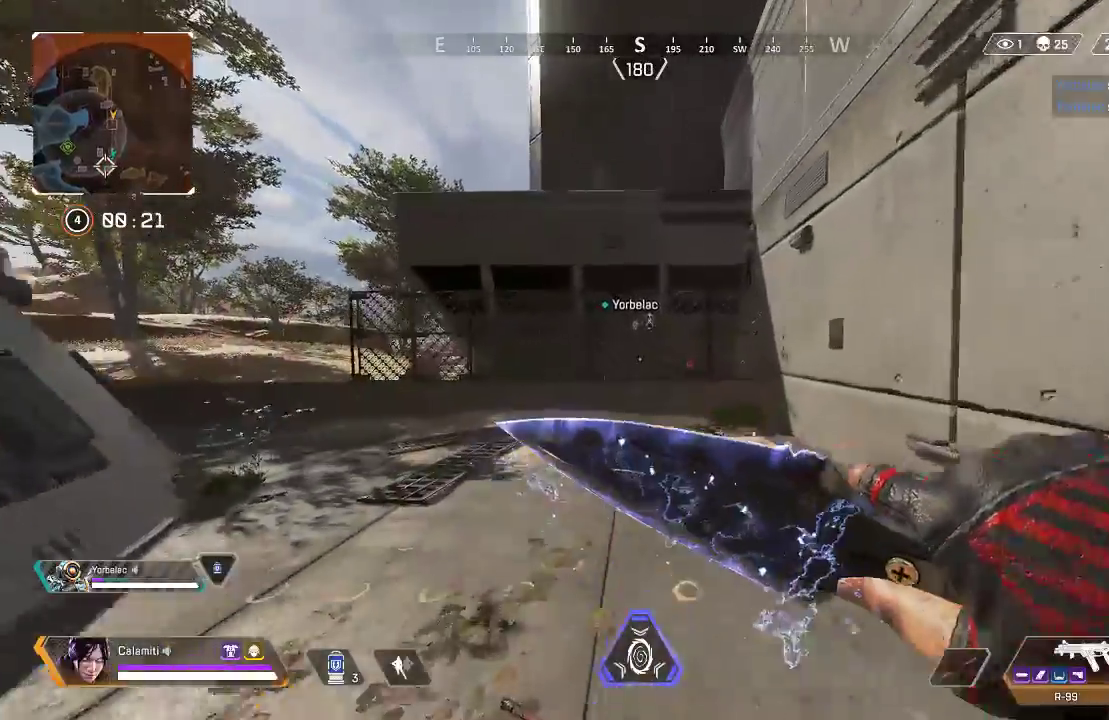
{"buttons": ["L3"], "left_stick": "up", "right_stick": "center", "events": [[83, "L3", "up"], [133, "L3", "down"], [267, "L3", "up"], [367, "L3", "down"]]}
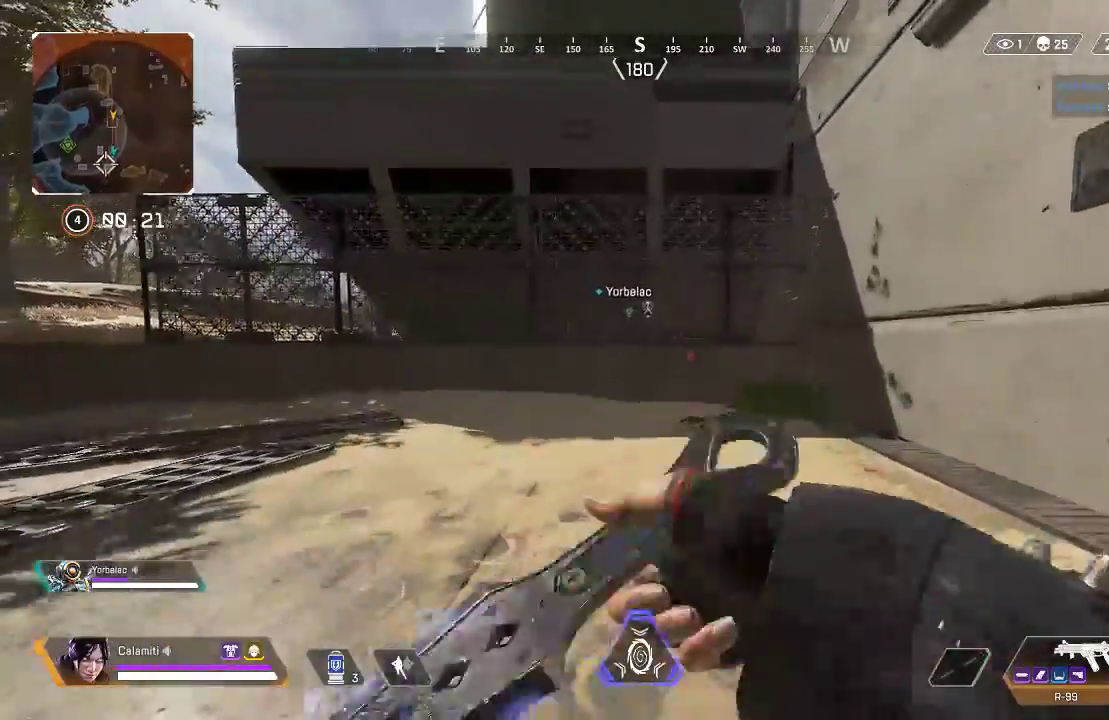
{"buttons": [], "left_stick": "up", "right_stick": "center", "events": [[16, "L3", "up"]]}
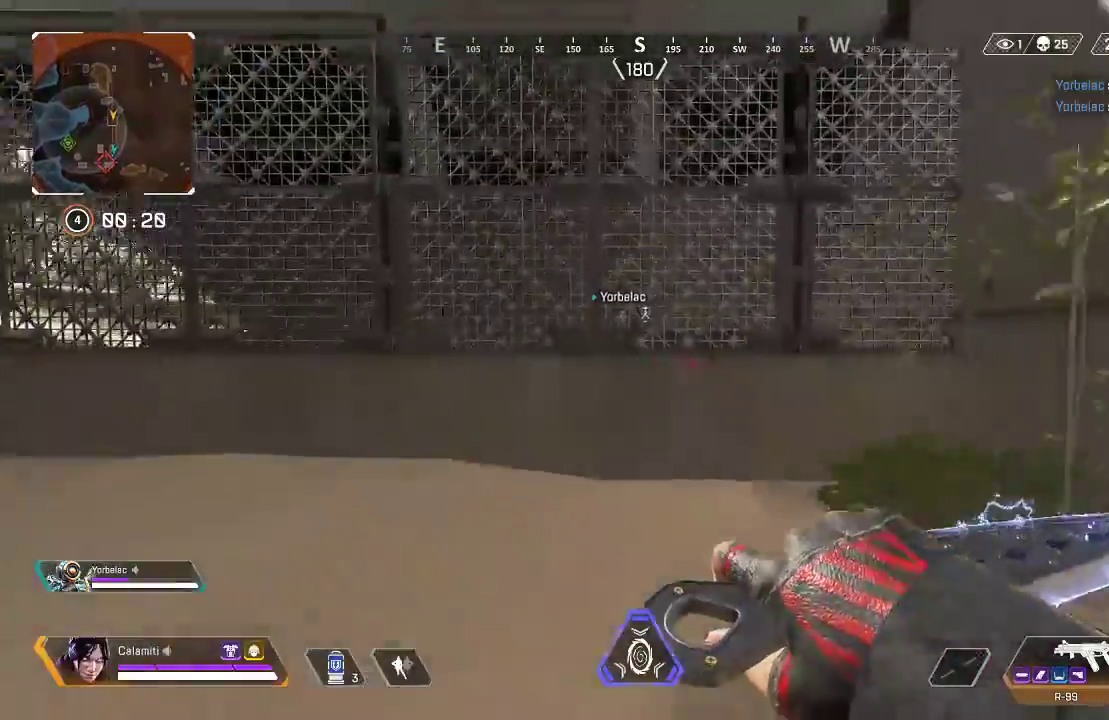
{"buttons": ["CROSS"], "left_stick": "up", "right_stick": "center", "events": [[151, "CROSS", "down"], [167, "right_stick", "up"], [501, "right_stick", "center"]]}
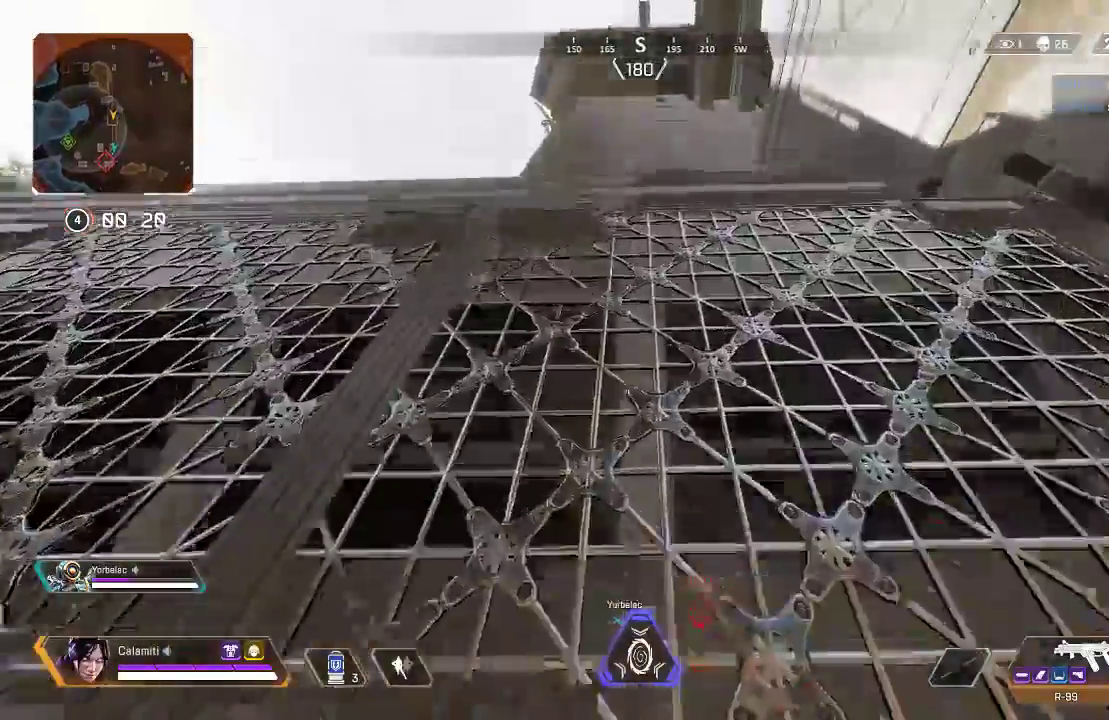
{"buttons": ["CROSS"], "left_stick": "up", "right_stick": "center", "events": []}
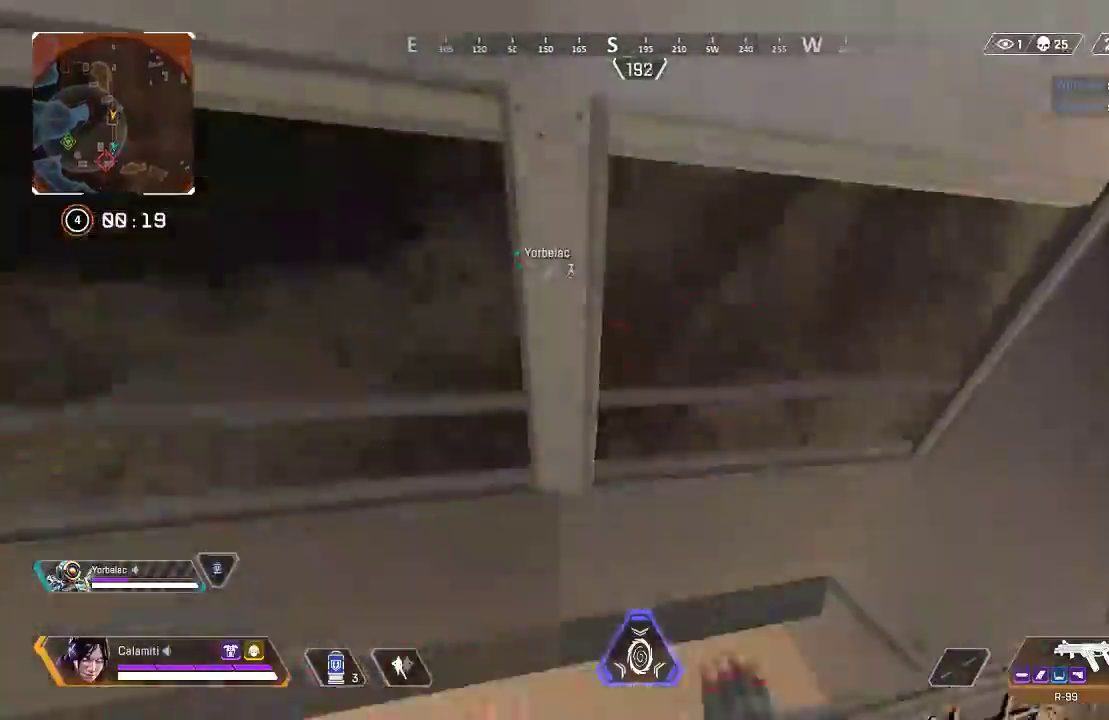
{"buttons": [], "left_stick": "center", "right_stick": "center", "events": [[100, "CROSS", "up"], [167, "left_stick", "center"]]}